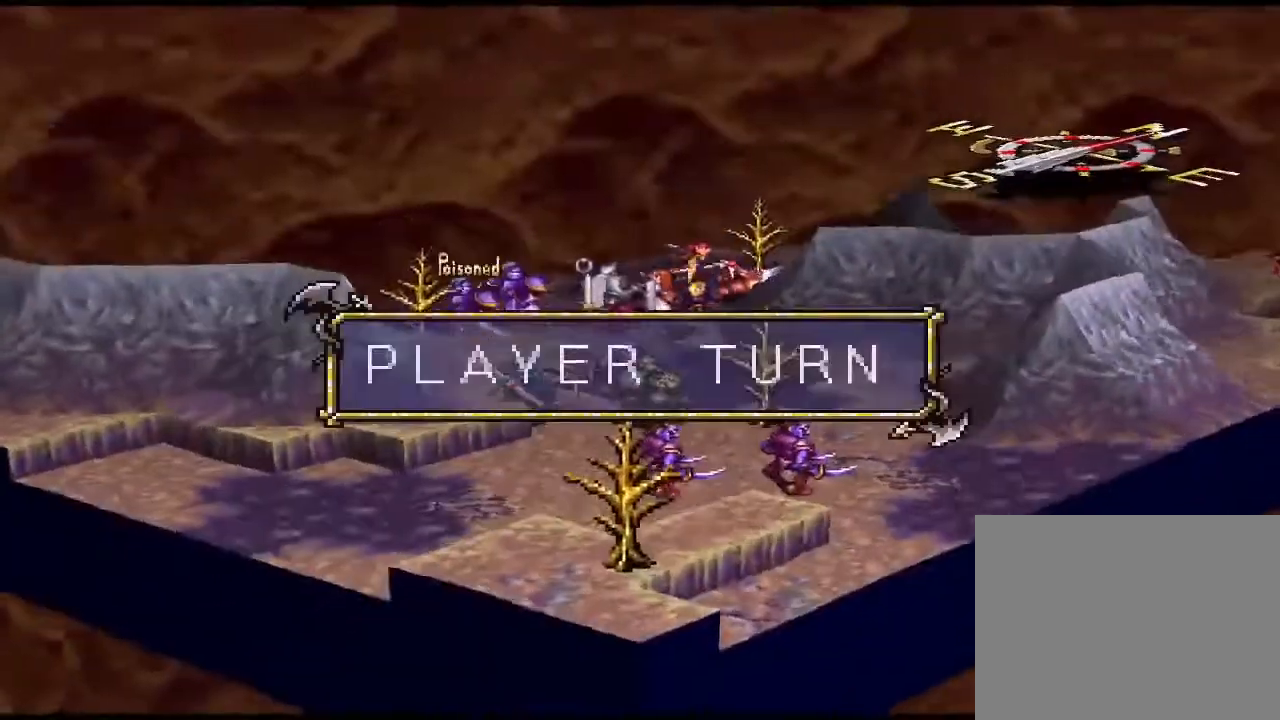
Gameplay with a controller (PlayStation layout); each line is a JSON object with the inputs held at the frame after it. "events" lists button and stick changes between this image and that frame as [ms after this image, input, new state], when the widget could be followed in between. Not read: left_stick right_stick.
{"buttons": [], "events": [[233, "CIRCLE", "down"], [333, "CIRCLE", "up"]]}
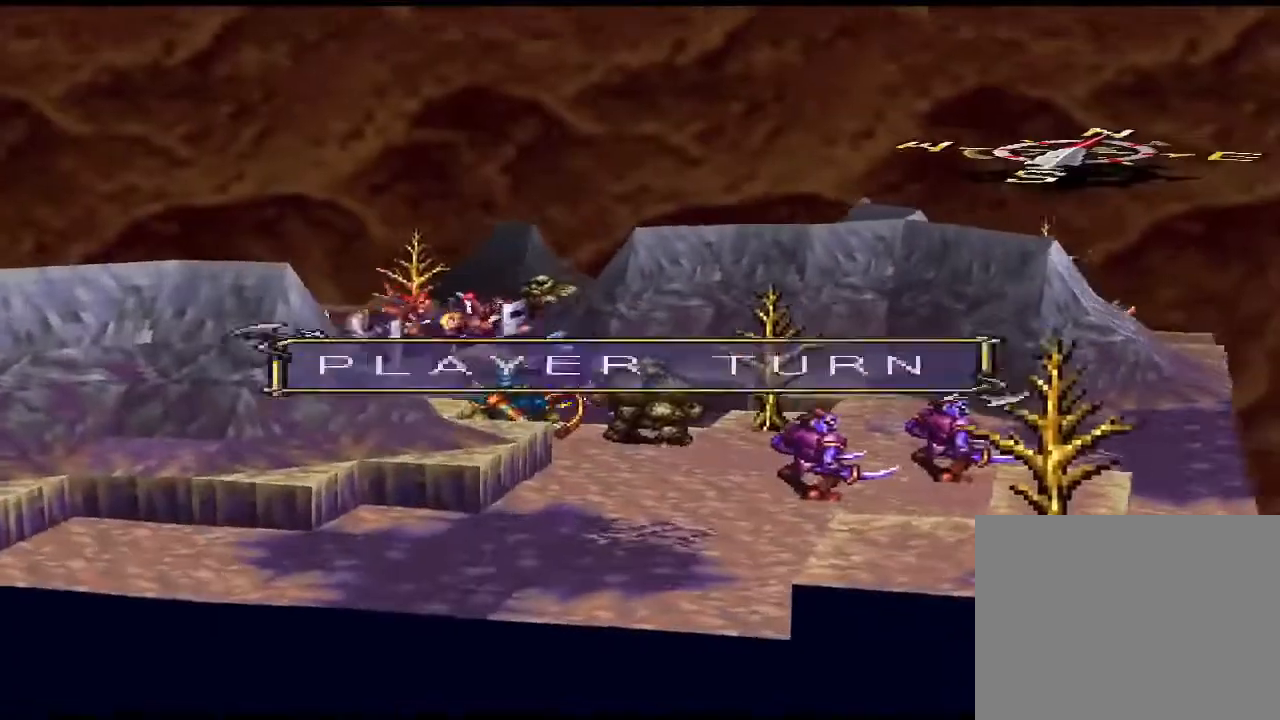
{"buttons": [], "events": []}
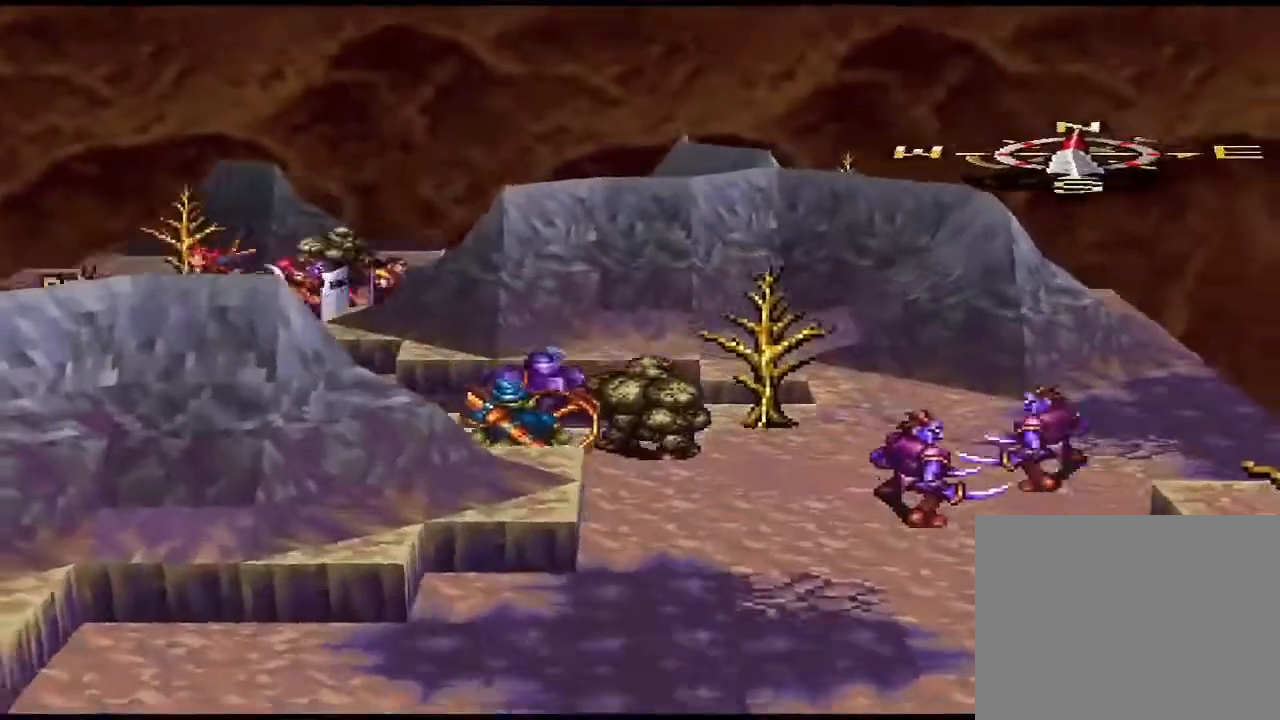
{"buttons": [], "events": []}
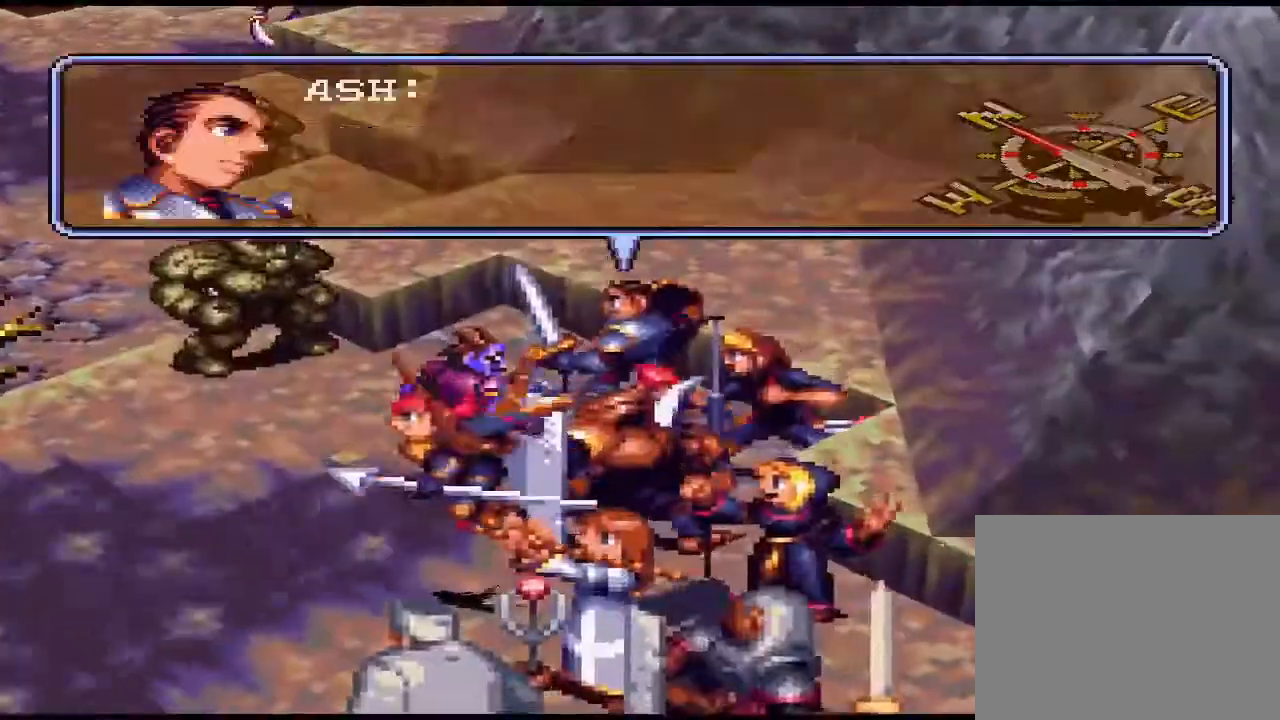
{"buttons": [], "events": []}
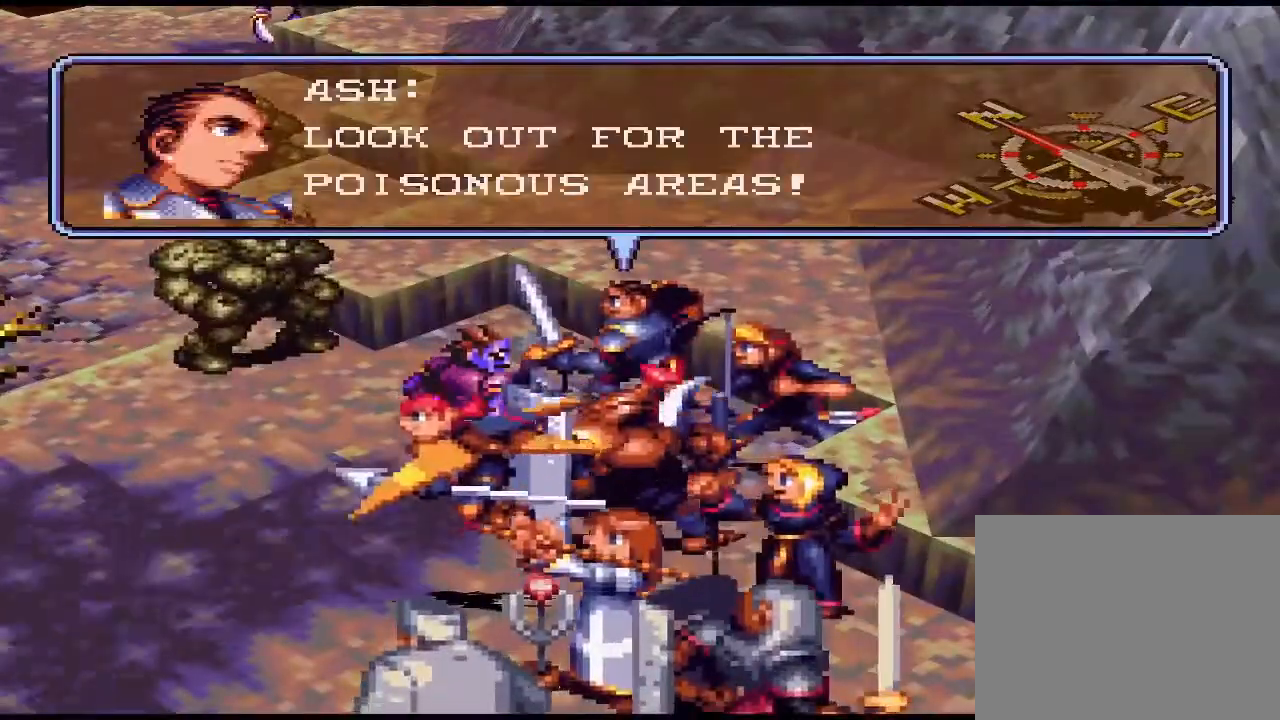
{"buttons": ["CIRCLE"], "events": [[433, "CIRCLE", "down"]]}
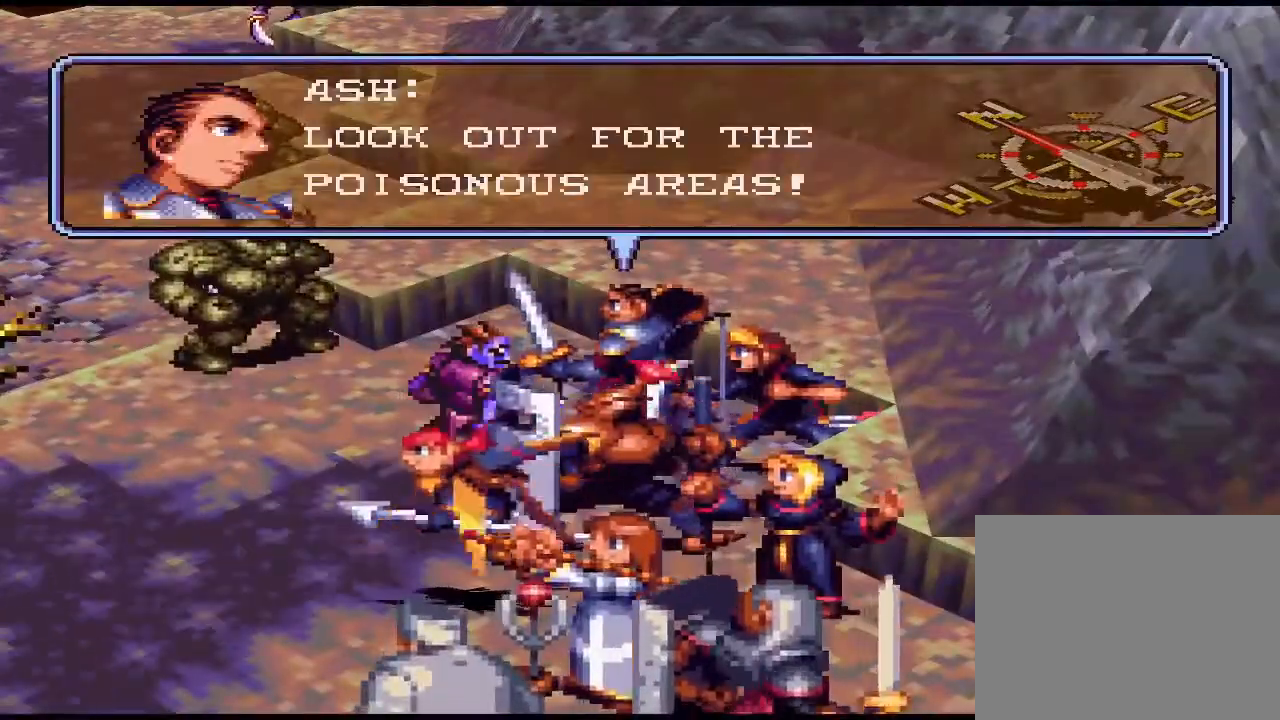
{"buttons": [], "events": [[100, "CIRCLE", "up"]]}
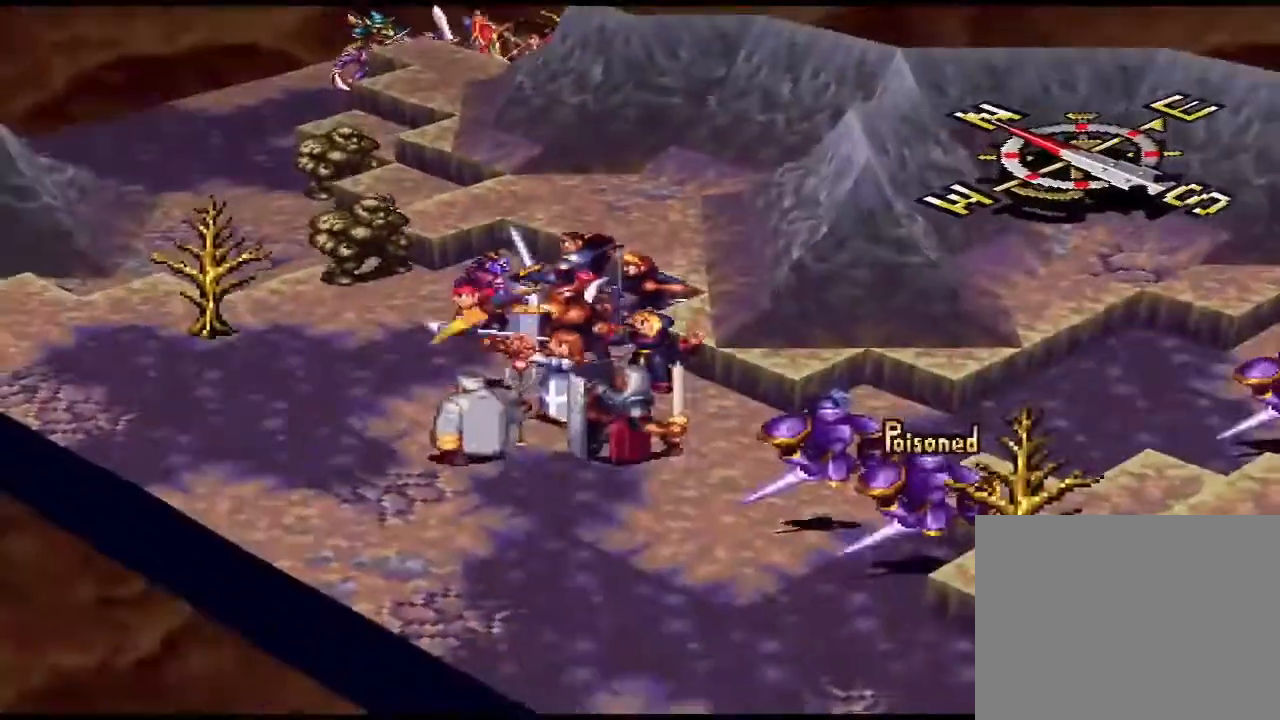
{"buttons": ["L1"], "events": [[400, "L1", "down"]]}
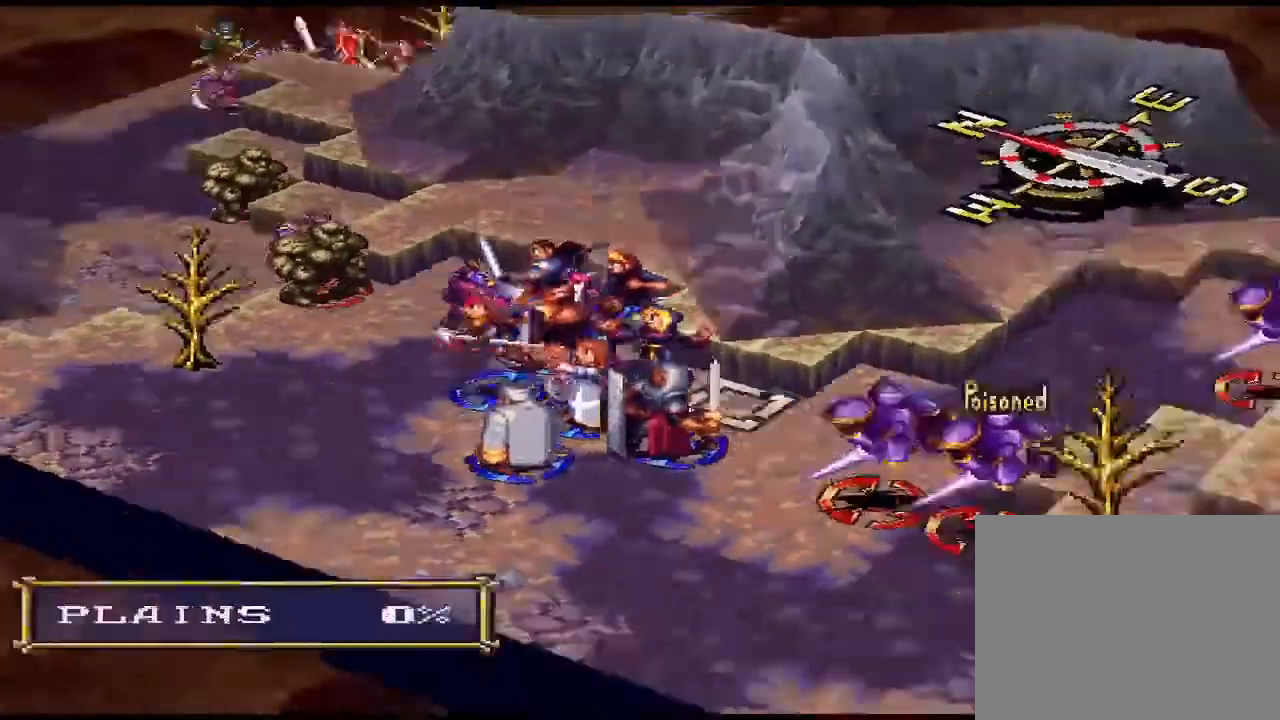
{"buttons": [], "events": [[67, "L1", "up"]]}
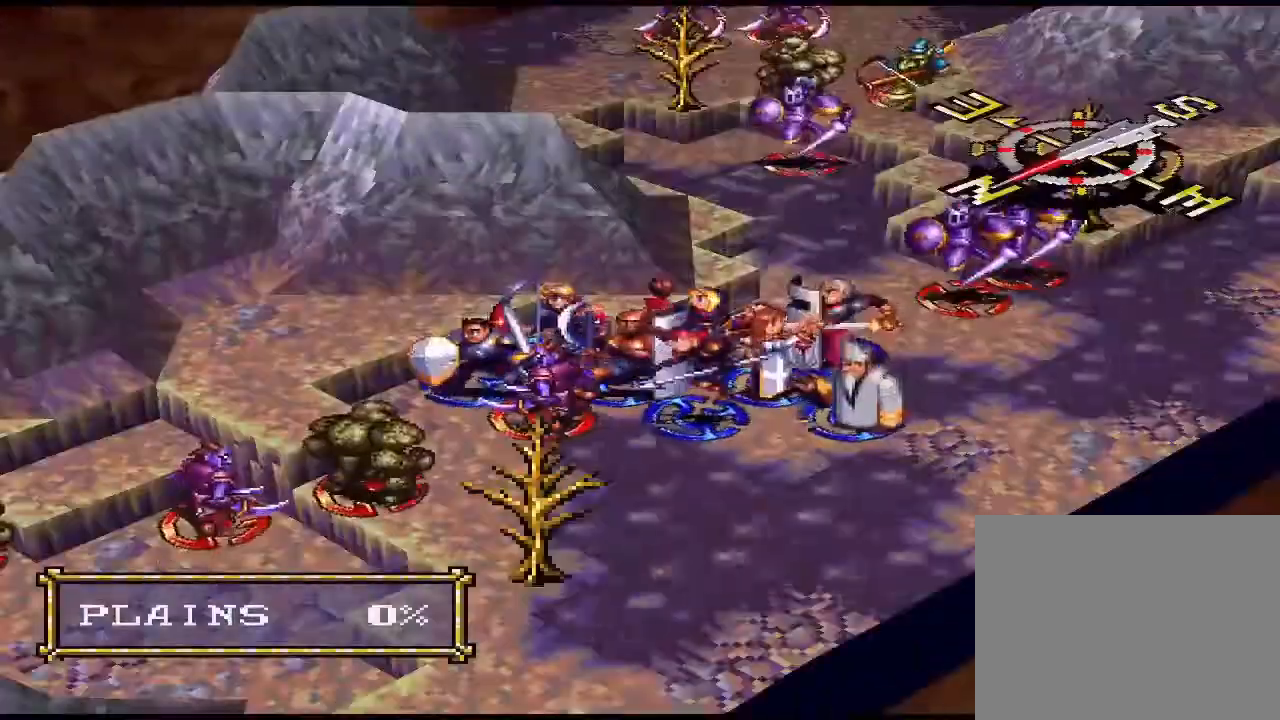
{"buttons": [], "events": [[333, "DPAD_DOWN", "down"], [433, "DPAD_DOWN", "up"]]}
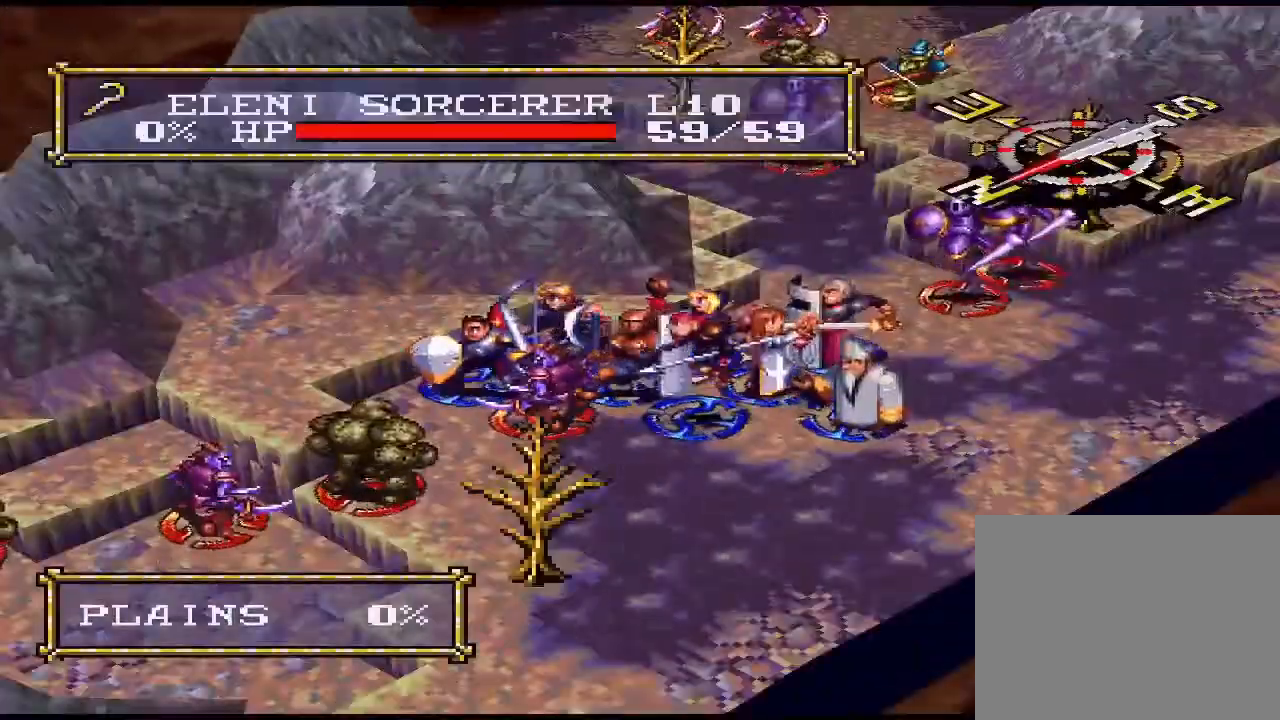
{"buttons": ["DPAD_DOWN"], "events": [[200, "DPAD_LEFT", "down"], [333, "DPAD_LEFT", "up"], [500, "DPAD_DOWN", "down"]]}
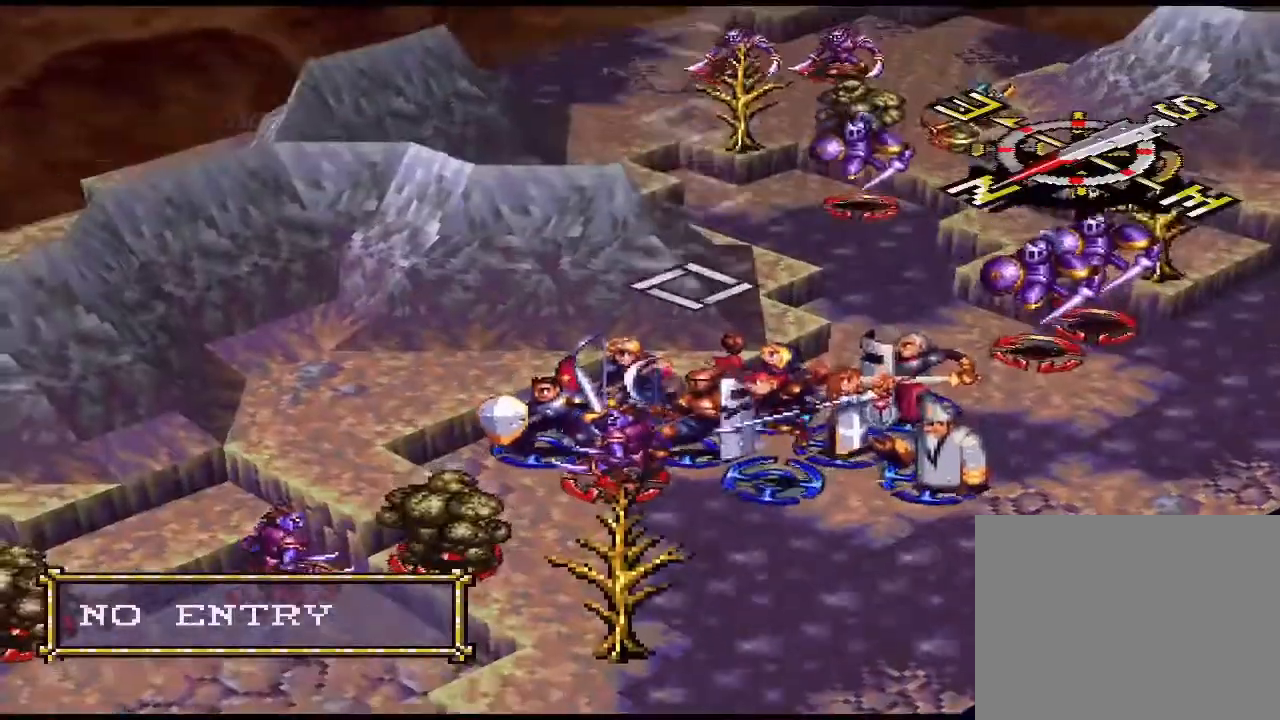
{"buttons": [], "events": [[133, "DPAD_DOWN", "up"], [367, "DPAD_RIGHT", "down"], [467, "DPAD_RIGHT", "up"]]}
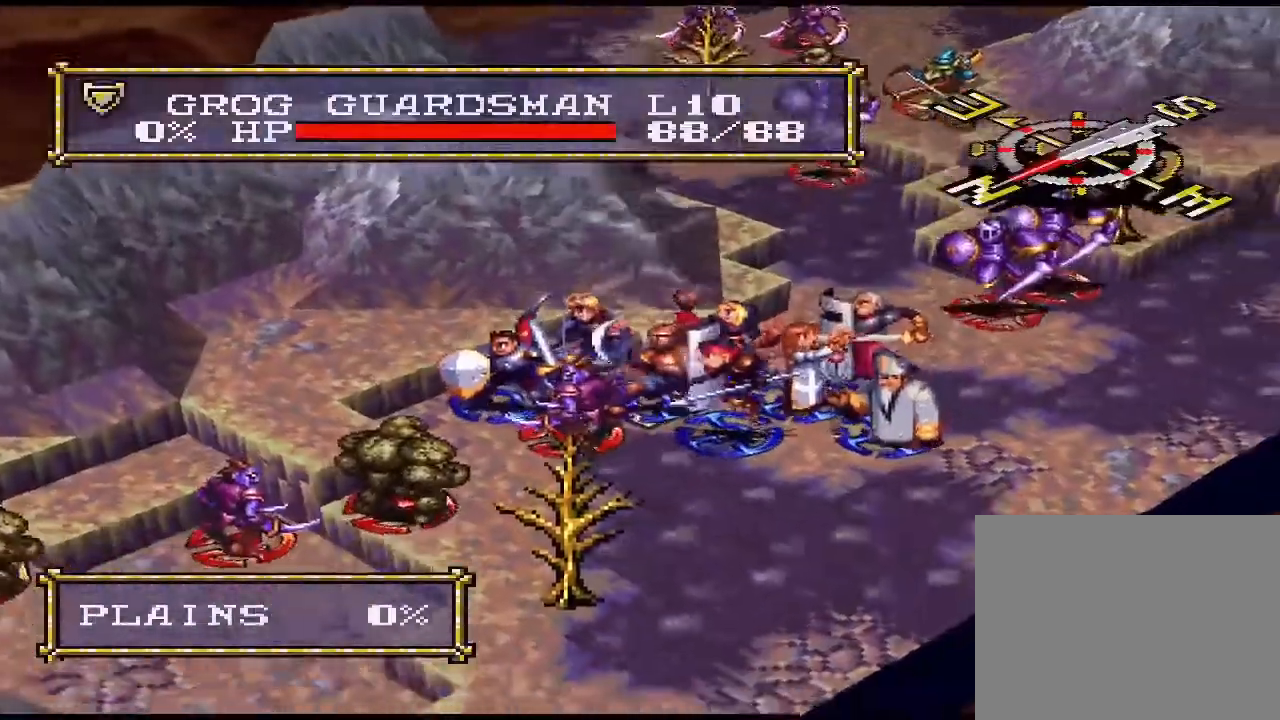
{"buttons": [], "events": [[67, "DPAD_RIGHT", "down"], [200, "DPAD_RIGHT", "up"]]}
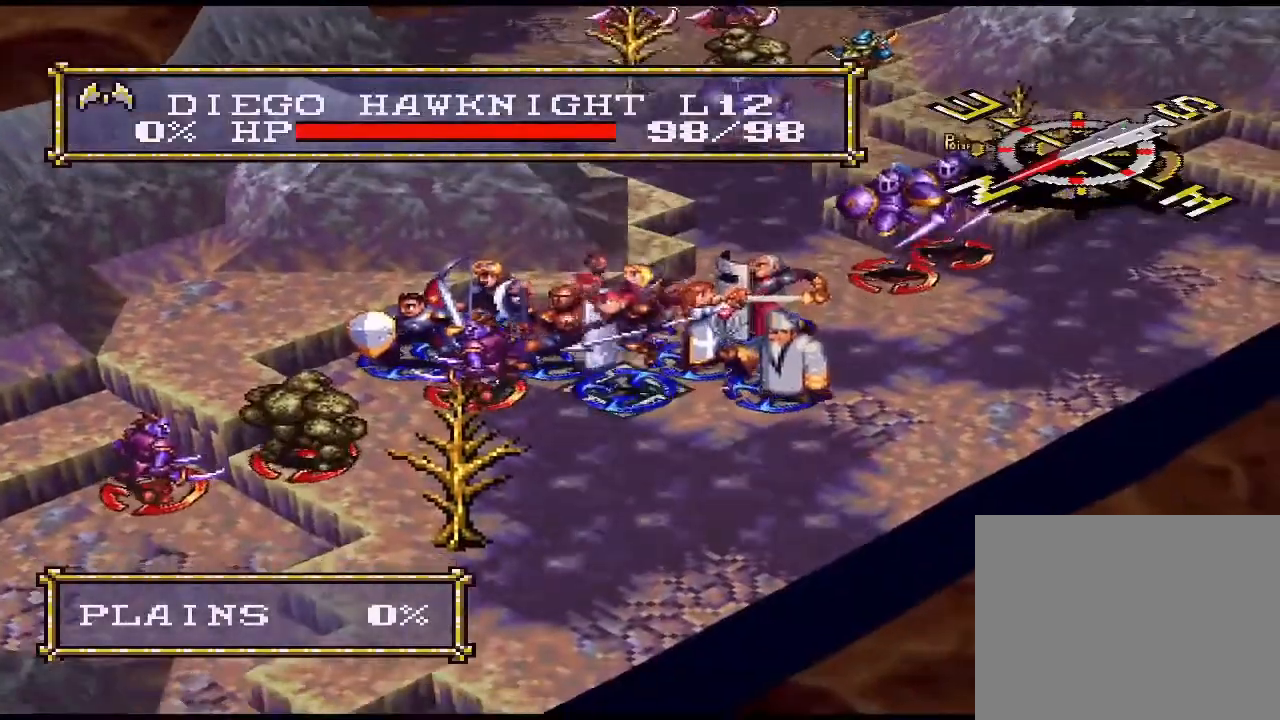
{"buttons": [], "events": []}
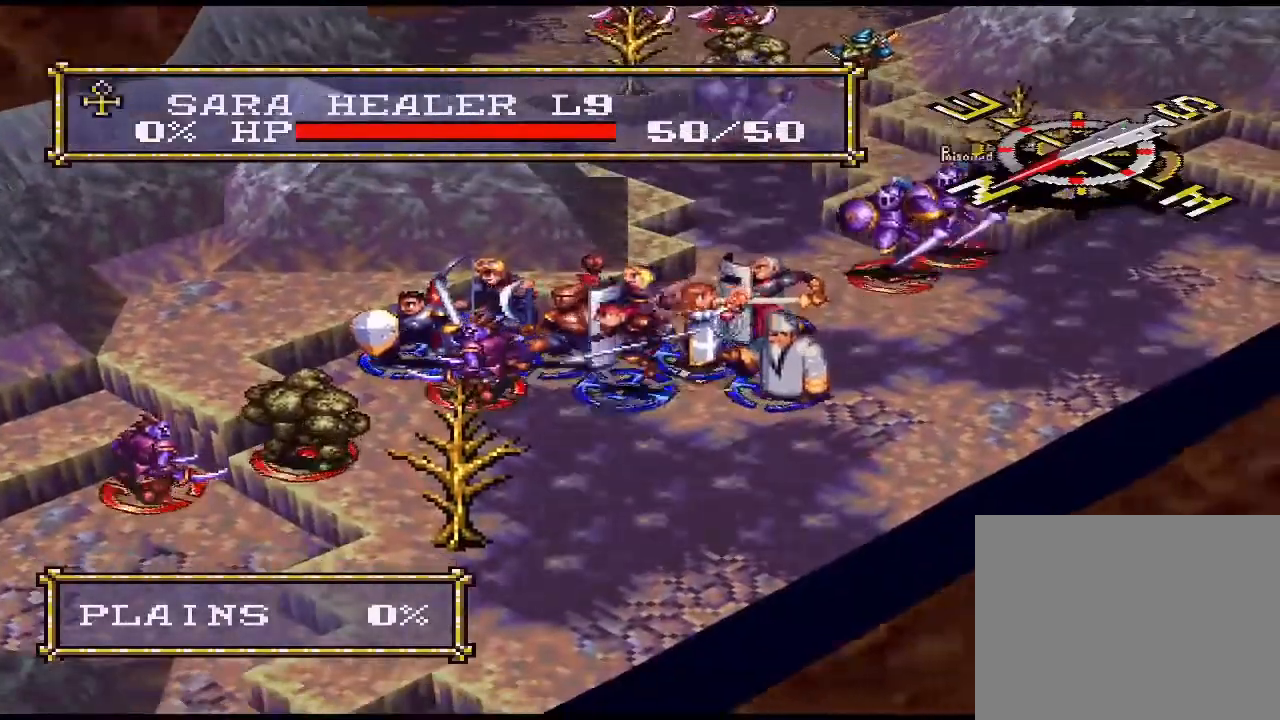
{"buttons": [], "events": [[333, "DPAD_DOWN", "down"], [433, "DPAD_DOWN", "up"], [467, "DPAD_DOWN", "down"], [500, "DPAD_DOWN", "up"]]}
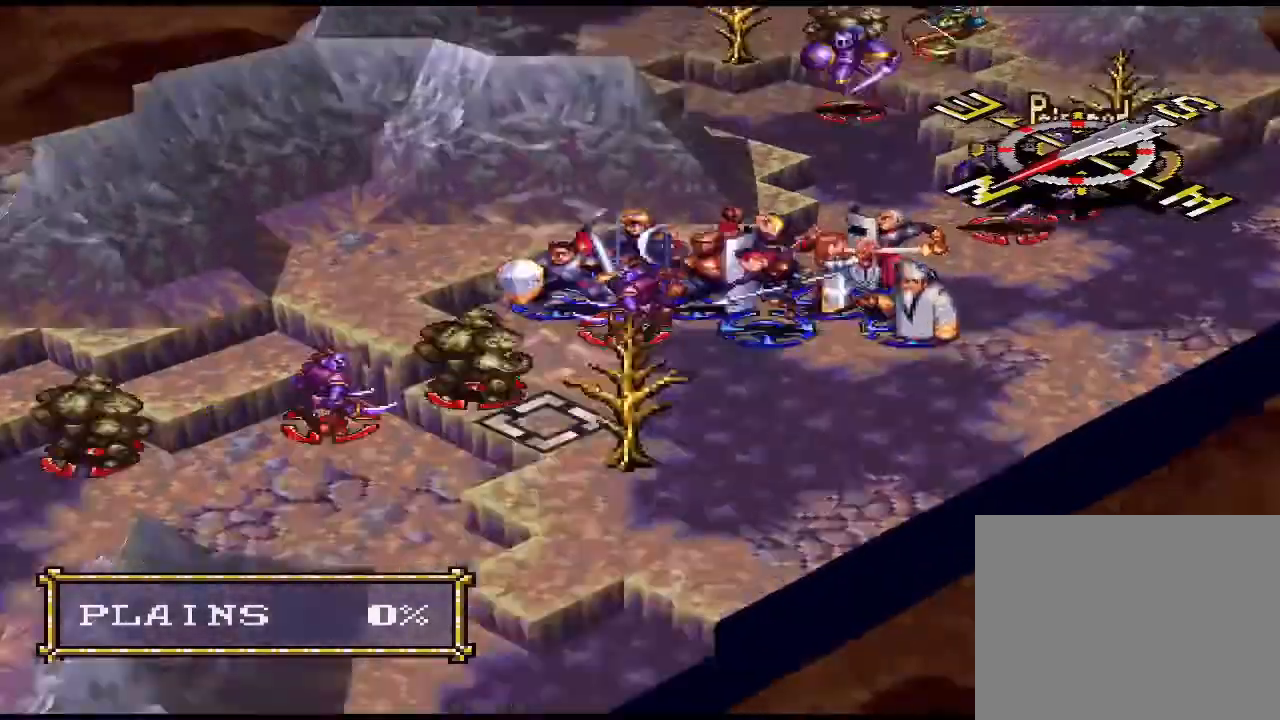
{"buttons": ["DPAD_LEFT"], "events": [[33, "DPAD_DOWN", "down"], [67, "DPAD_DOWN", "up"], [100, "DPAD_LEFT", "down"], [267, "DPAD_LEFT", "up"], [300, "DPAD_LEFT", "down"], [433, "DPAD_LEFT", "up"], [467, "DPAD_LEFT", "down"]]}
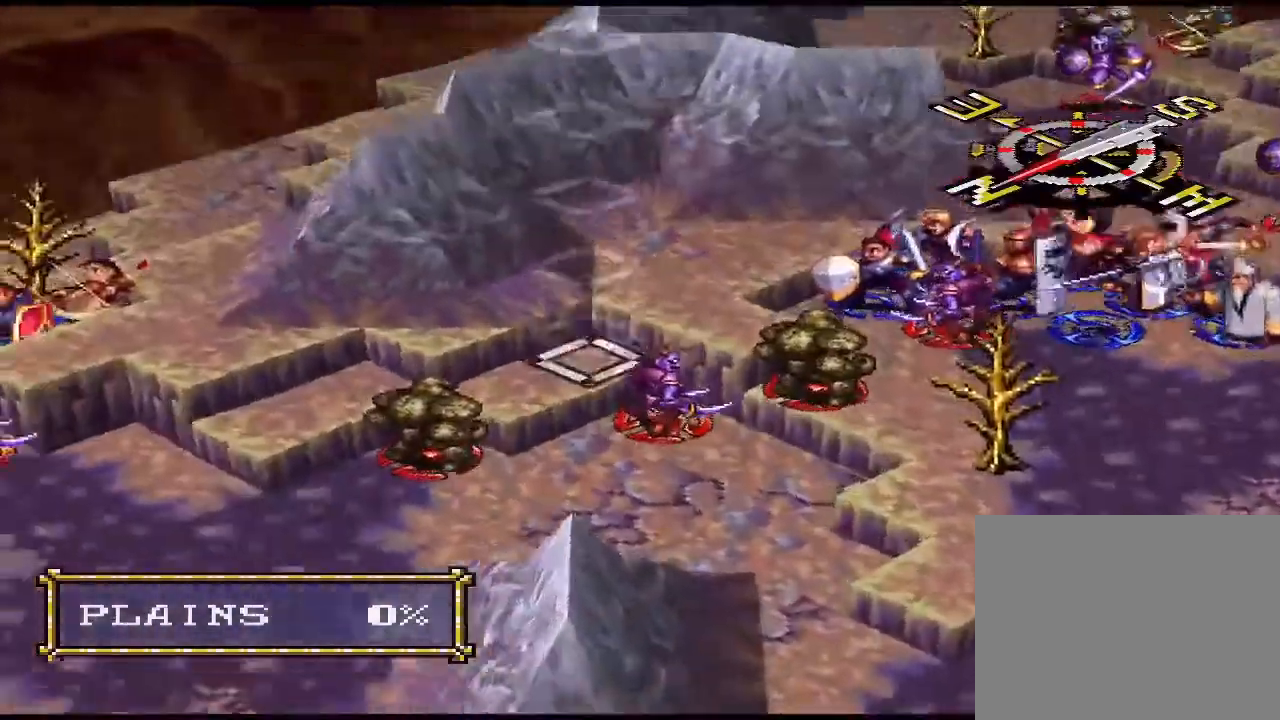
{"buttons": [], "events": [[67, "DPAD_LEFT", "up"], [100, "DPAD_LEFT", "down"], [200, "DPAD_LEFT", "up"], [267, "DPAD_LEFT", "down"], [367, "DPAD_LEFT", "up"], [433, "DPAD_LEFT", "down"], [500, "DPAD_LEFT", "up"]]}
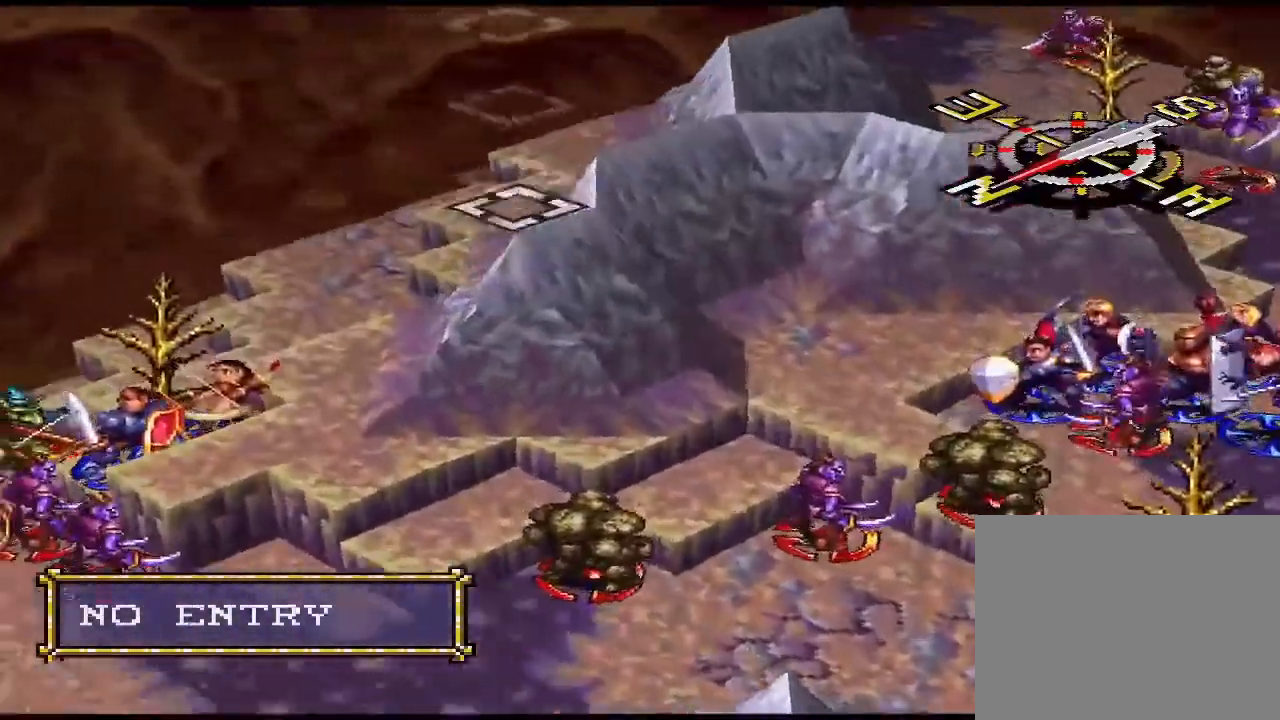
{"buttons": [], "events": [[100, "DPAD_DOWN", "down"], [167, "DPAD_DOWN", "up"], [233, "DPAD_DOWN", "down"], [333, "DPAD_DOWN", "up"], [367, "DPAD_DOWN", "down"], [500, "DPAD_DOWN", "up"]]}
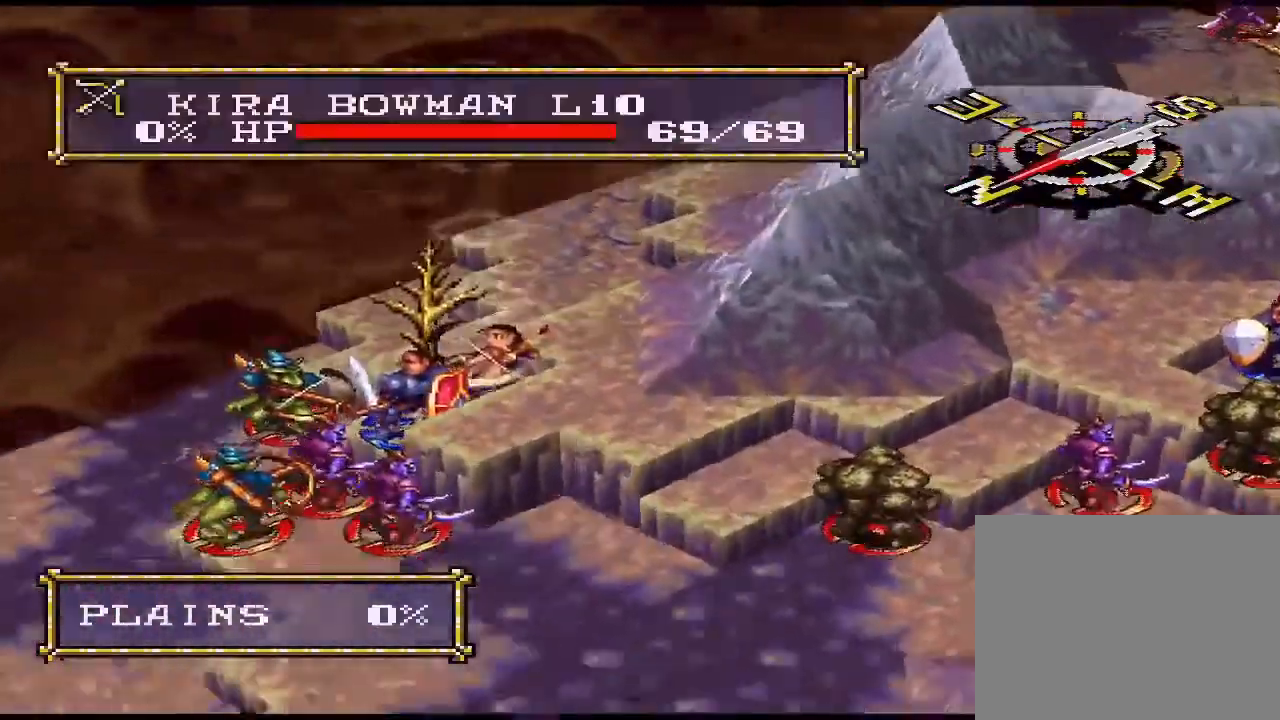
{"buttons": [], "events": [[67, "DPAD_DOWN", "down"], [167, "DPAD_DOWN", "up"]]}
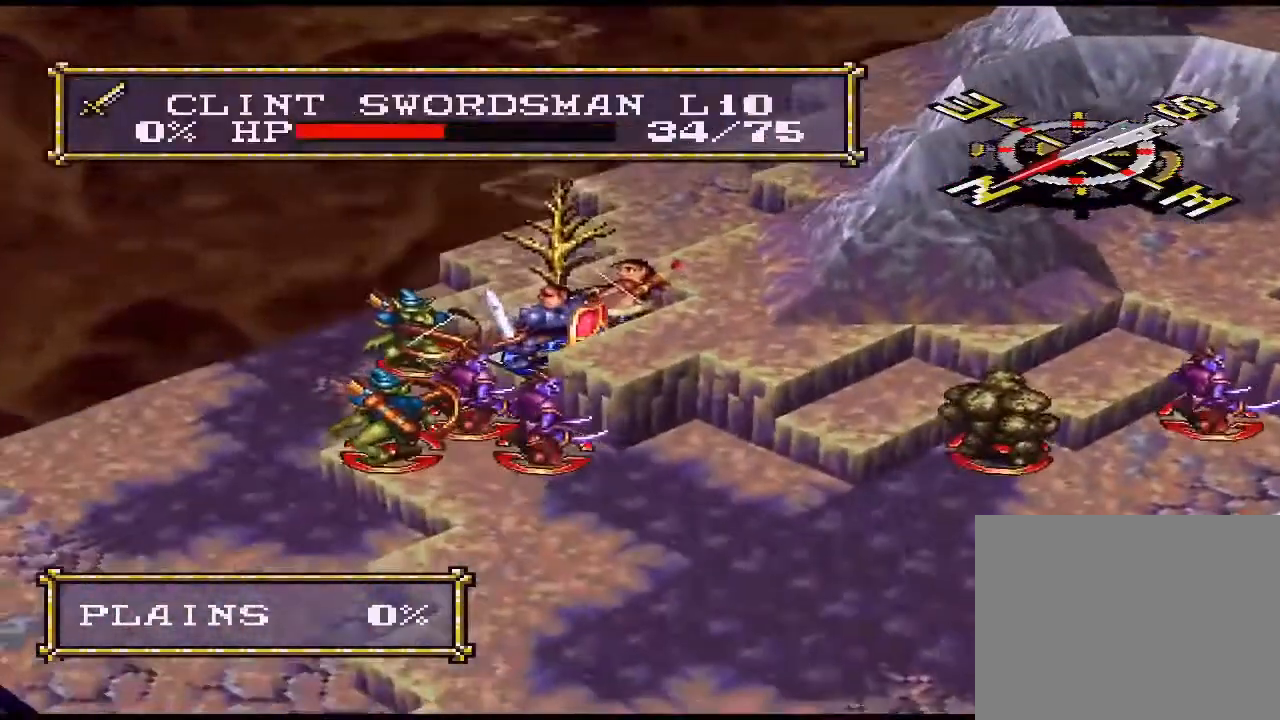
{"buttons": [], "events": [[33, "L1", "down"], [167, "L1", "up"]]}
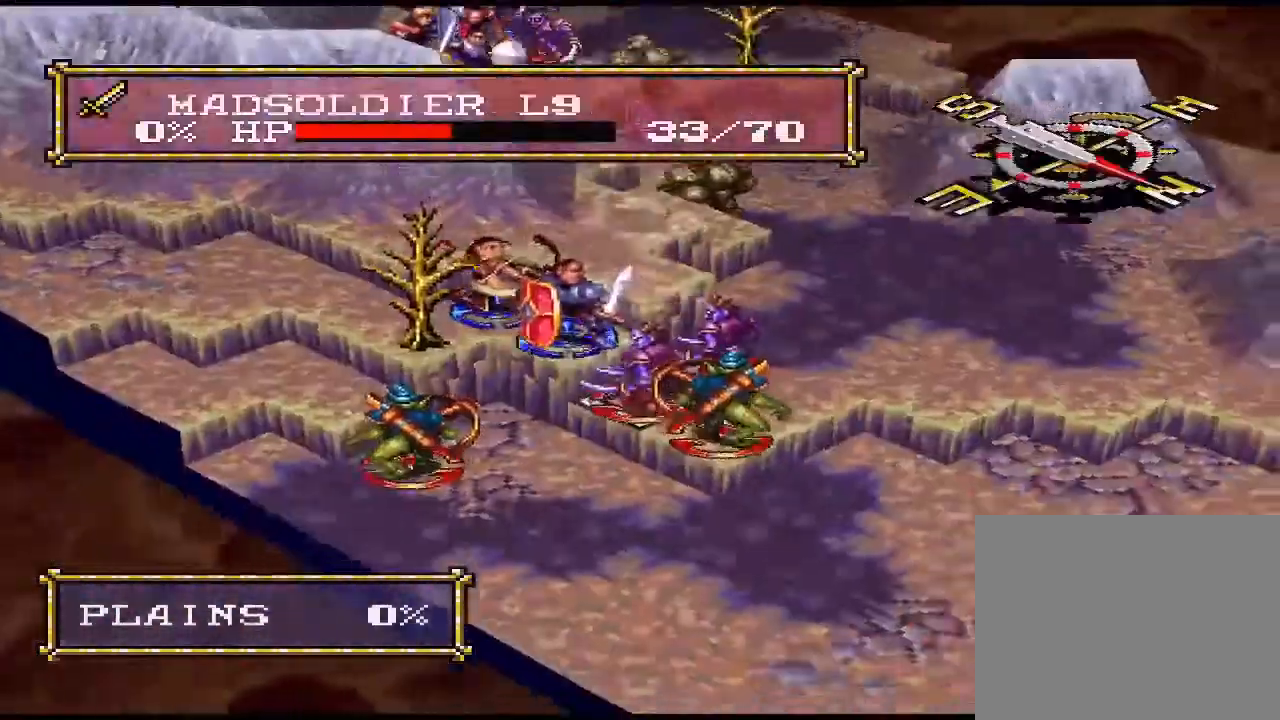
{"buttons": [], "events": [[133, "DPAD_LEFT", "down"], [167, "DPAD_LEFT", "up"]]}
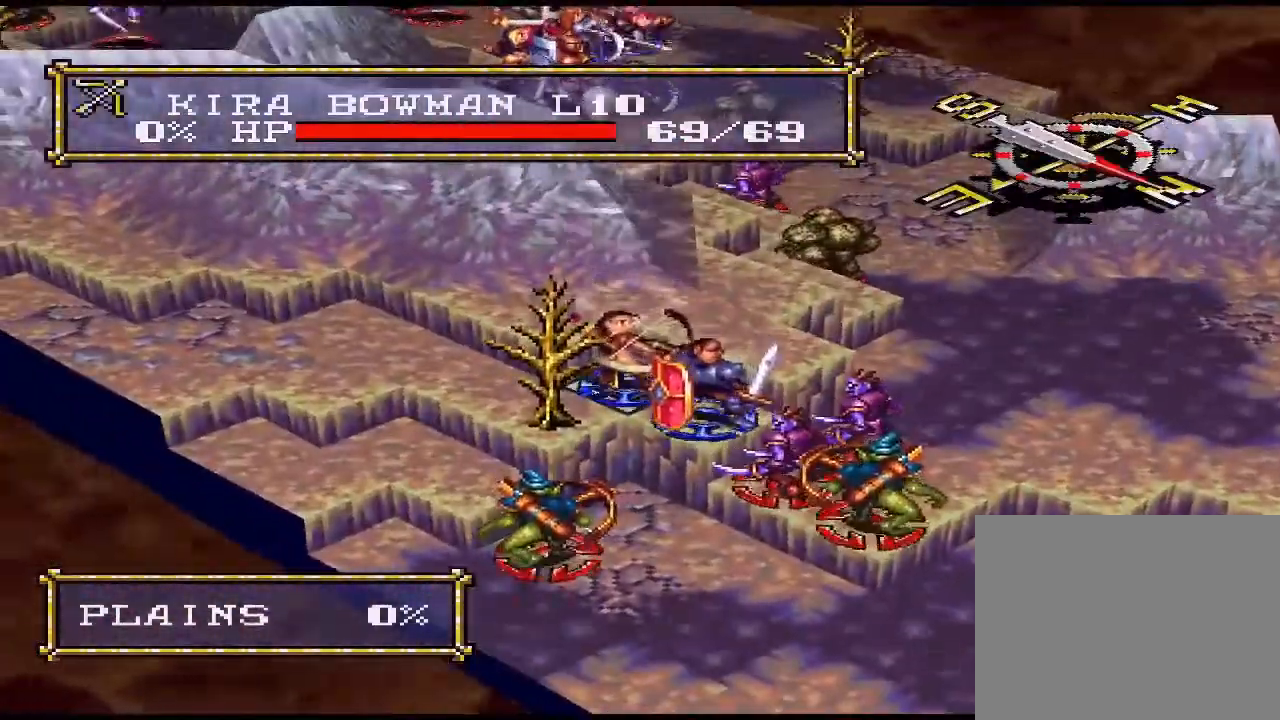
{"buttons": [], "events": [[167, "CIRCLE", "down"], [267, "CIRCLE", "up"], [467, "CIRCLE", "down"], [500, "CIRCLE", "up"]]}
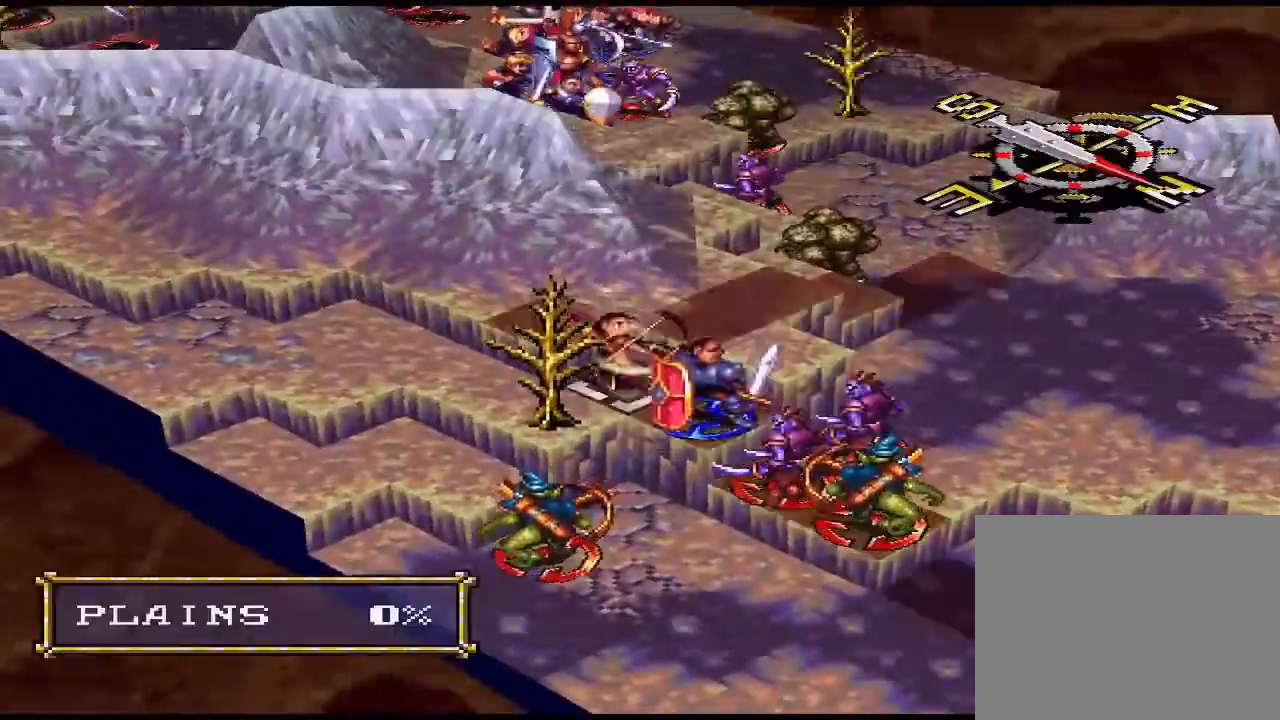
{"buttons": [], "events": [[100, "DPAD_RIGHT", "down"], [167, "DPAD_RIGHT", "up"], [200, "DPAD_RIGHT", "down"], [233, "DPAD_RIGHT", "up"]]}
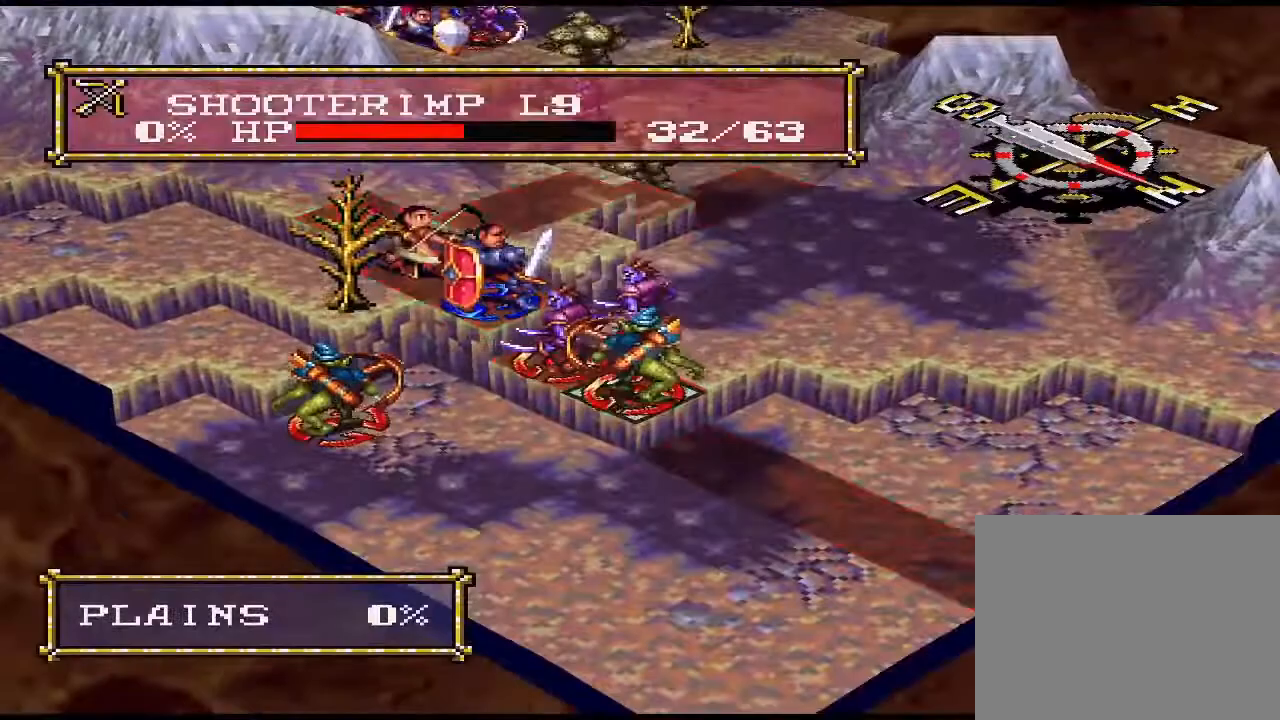
{"buttons": [], "events": []}
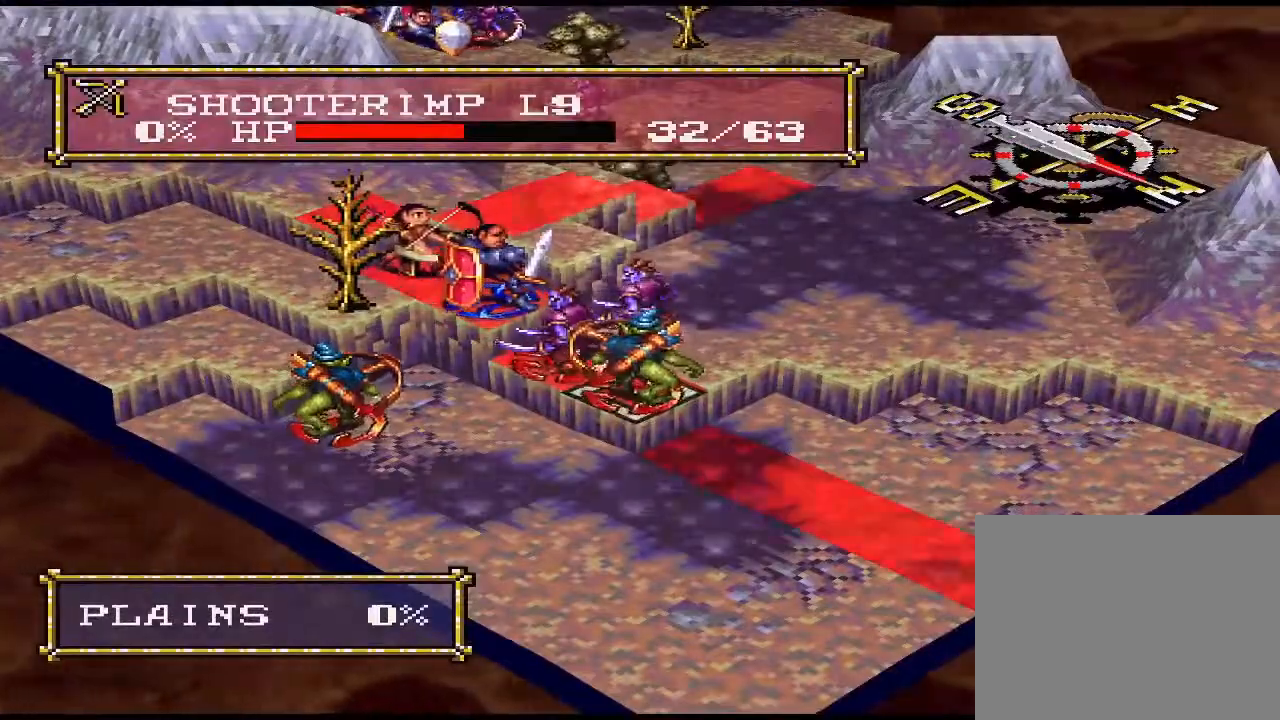
{"buttons": [], "events": []}
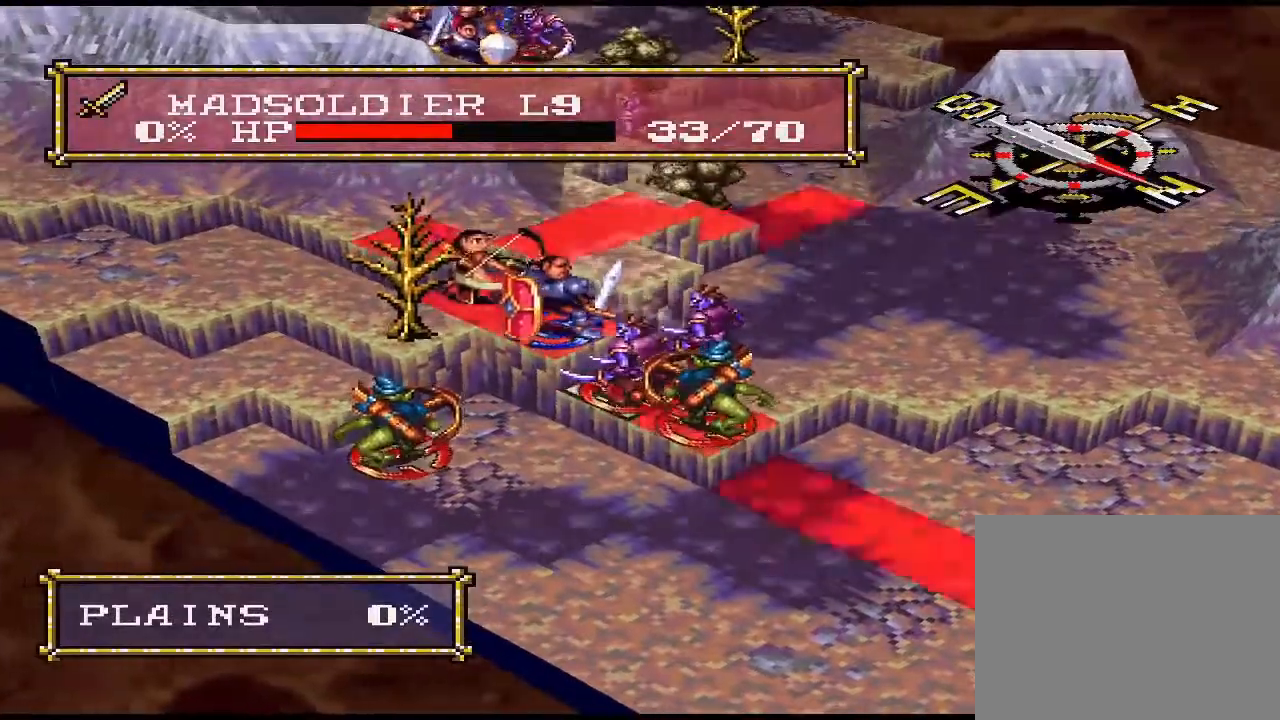
{"buttons": [], "events": [[267, "DPAD_RIGHT", "down"], [300, "DPAD_RIGHT", "up"]]}
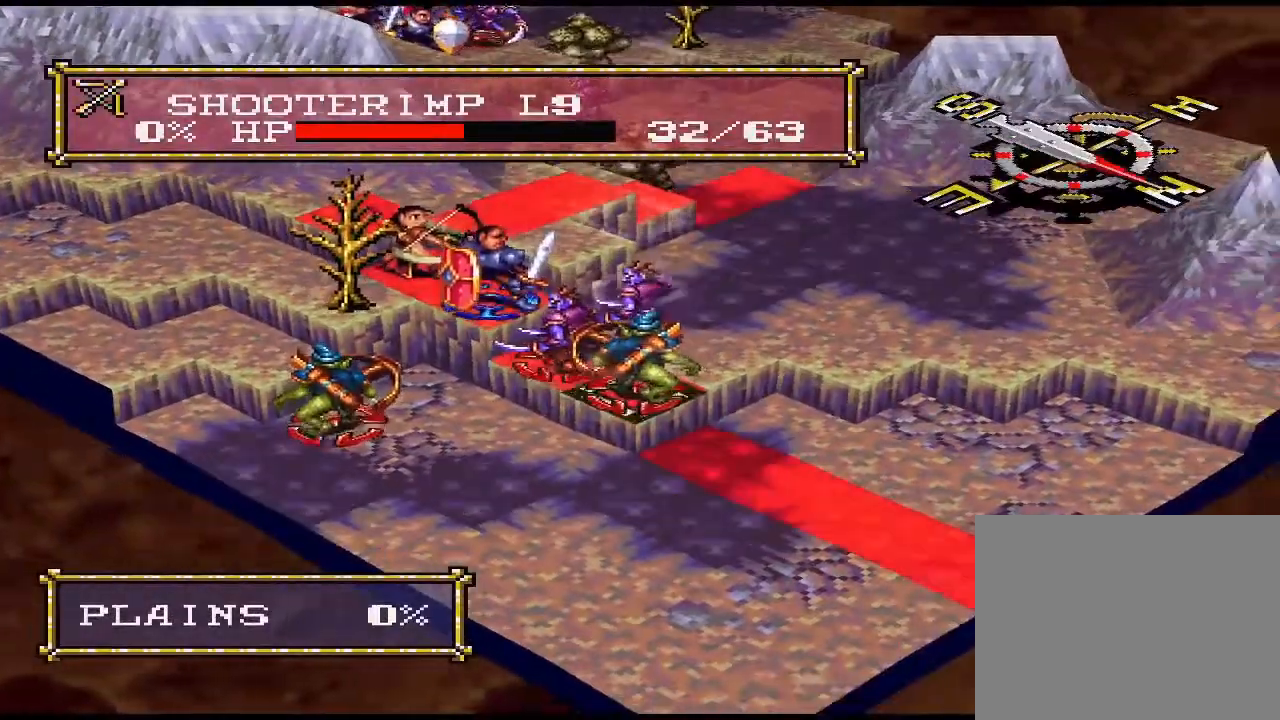
{"buttons": [], "events": [[300, "DPAD_LEFT", "down"], [333, "DPAD_LEFT", "up"]]}
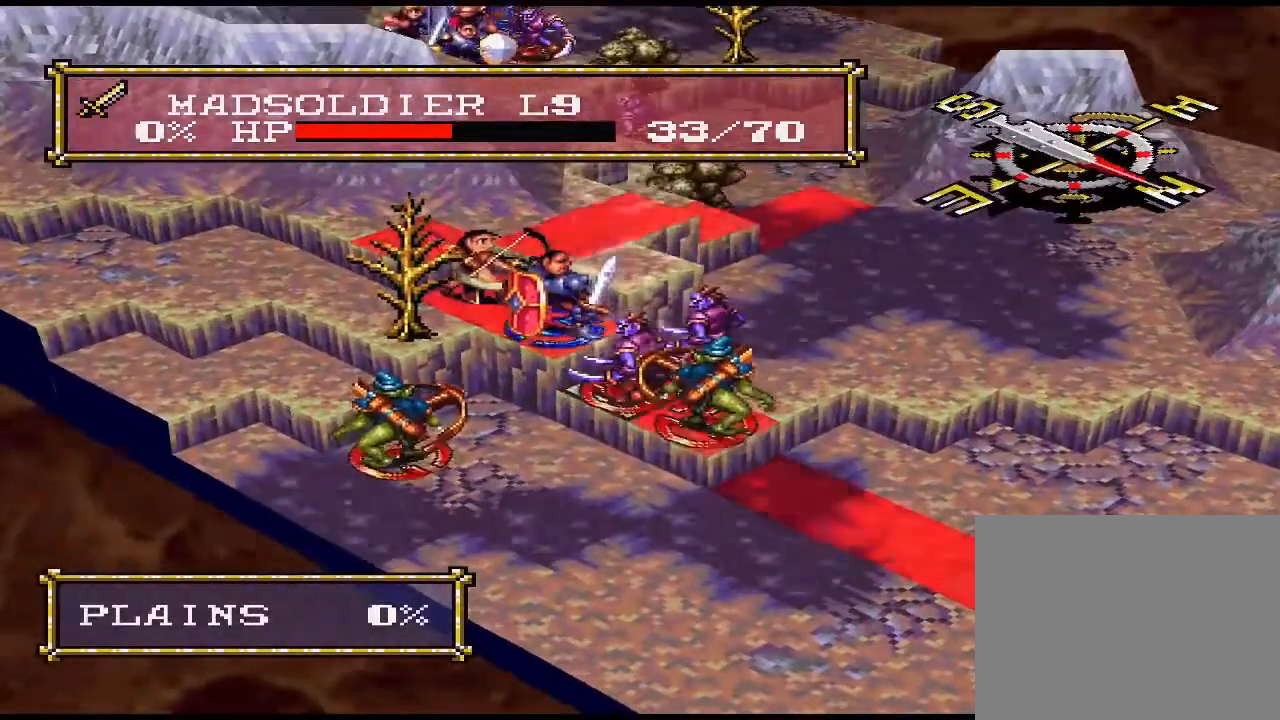
{"buttons": [], "events": []}
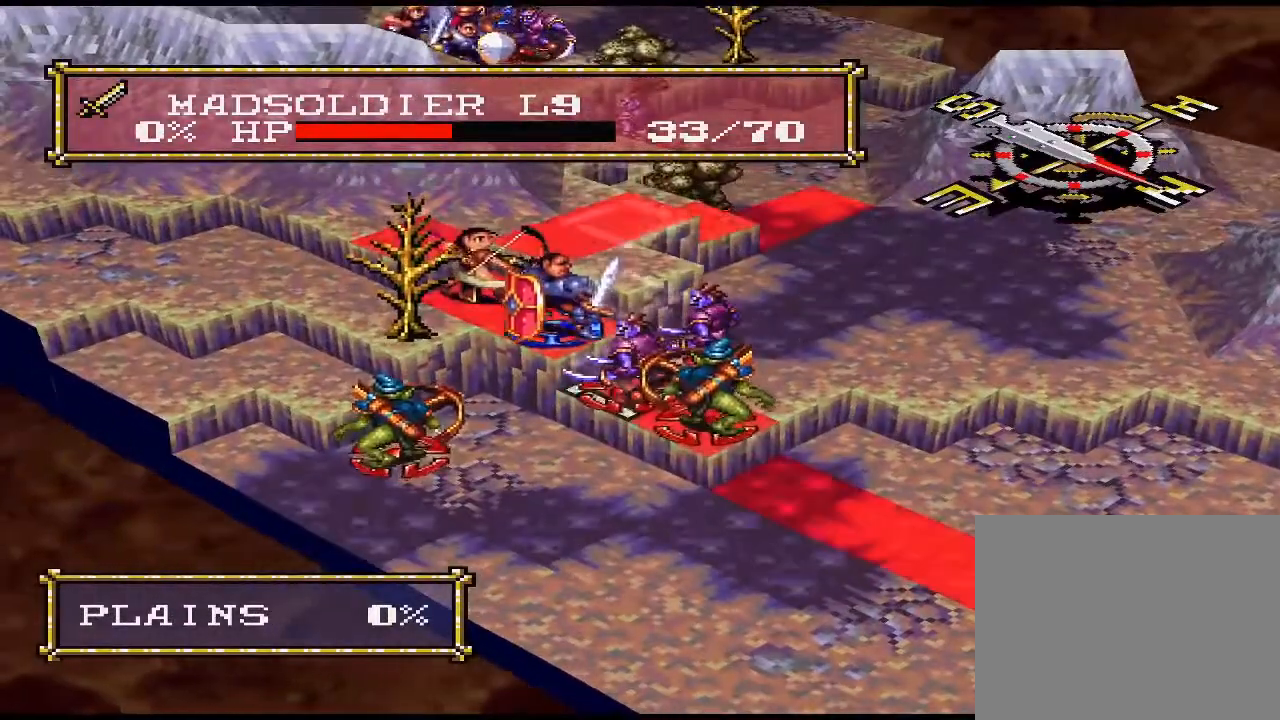
{"buttons": [], "events": []}
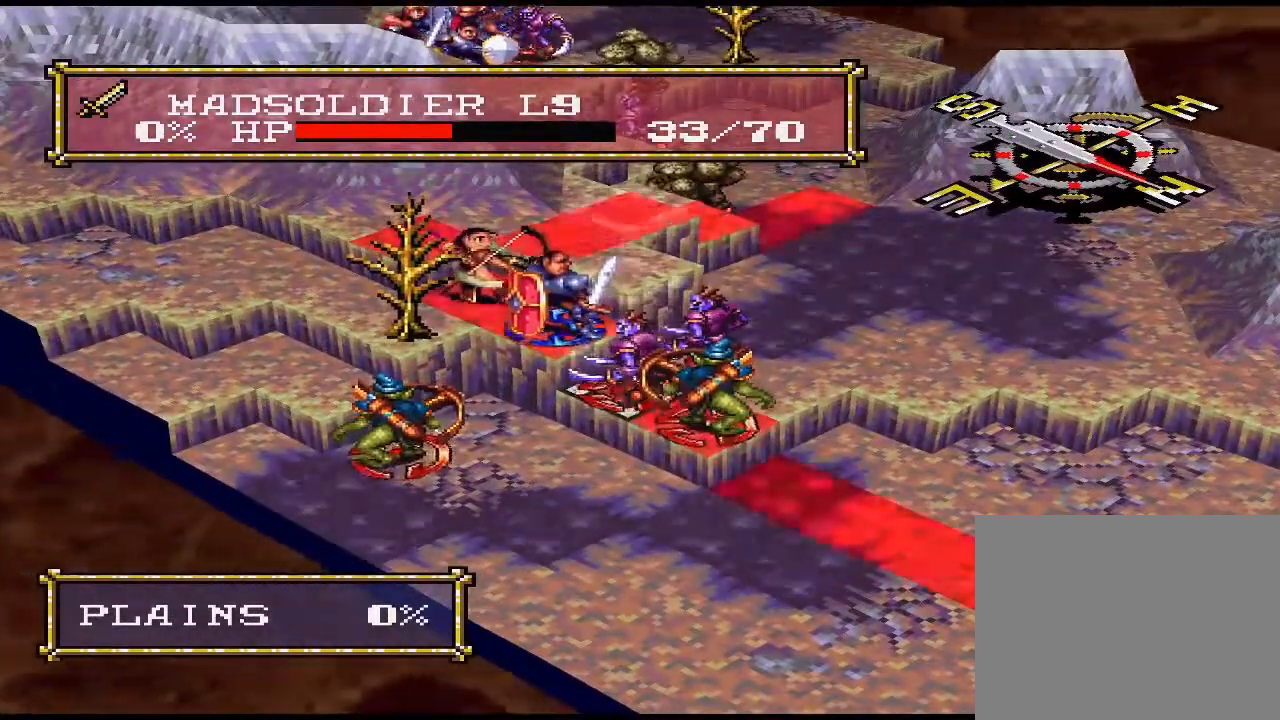
{"buttons": [], "events": []}